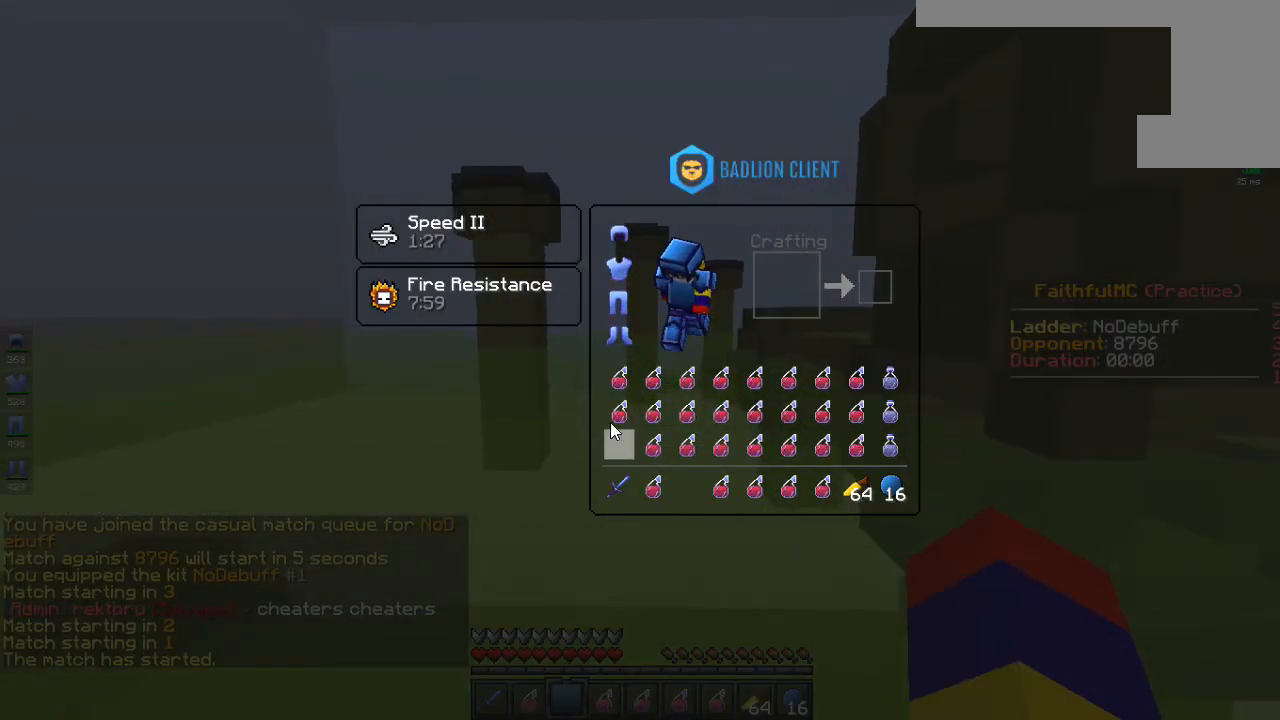
Gameplay with keyboard and mouse; each line is a JSON object with the keys and mouse buttons held at the frame after it. "events" lists presses ("down") and releases ("up") of "a", "d", "s", "space", "w", "mouse_left" and "mouse_right" between this image and that frame as [ms after this image, input, new state], when the widget could be followed in between. "mouse_left", "mouse_right" = the "left", "right" buttons of the "mouse" list. No other keys are recorded. Fast repeated clicks can show as one long hold. Mouse movement is not recorded.
{"keys": ["w"], "mouse": [], "events": [[267, "w", "down"]]}
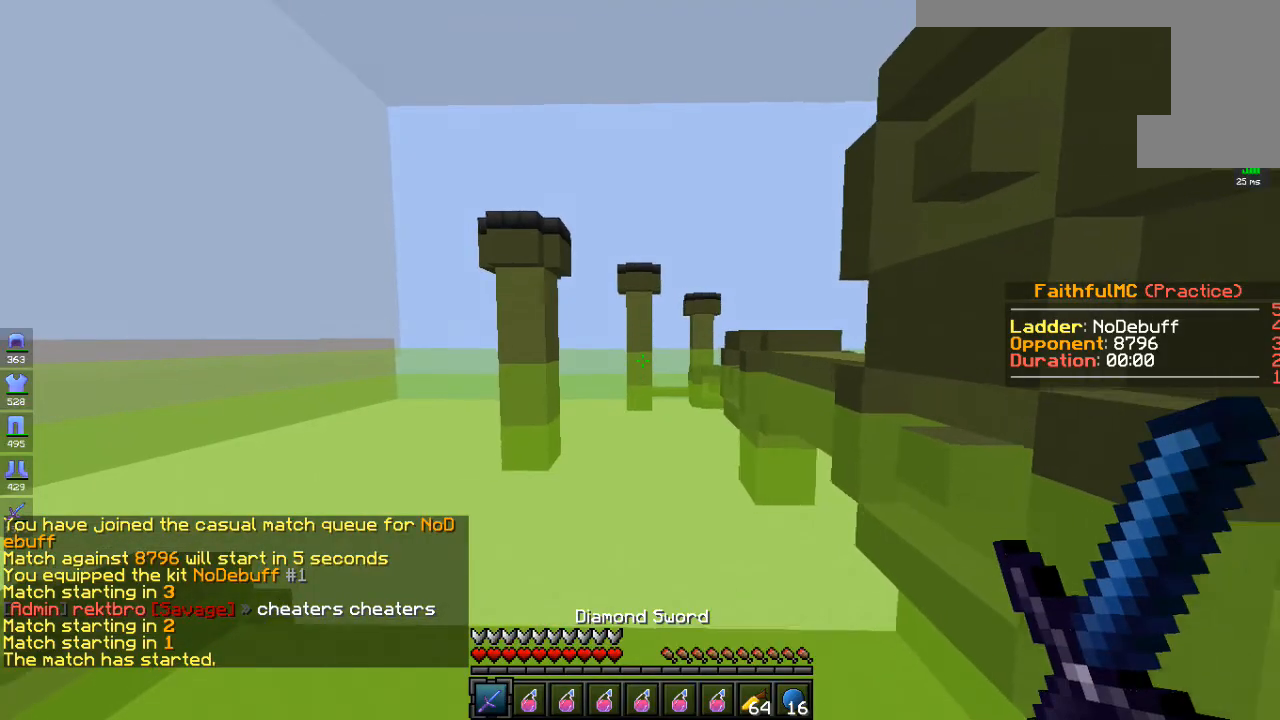
{"keys": ["w"], "mouse": [], "events": []}
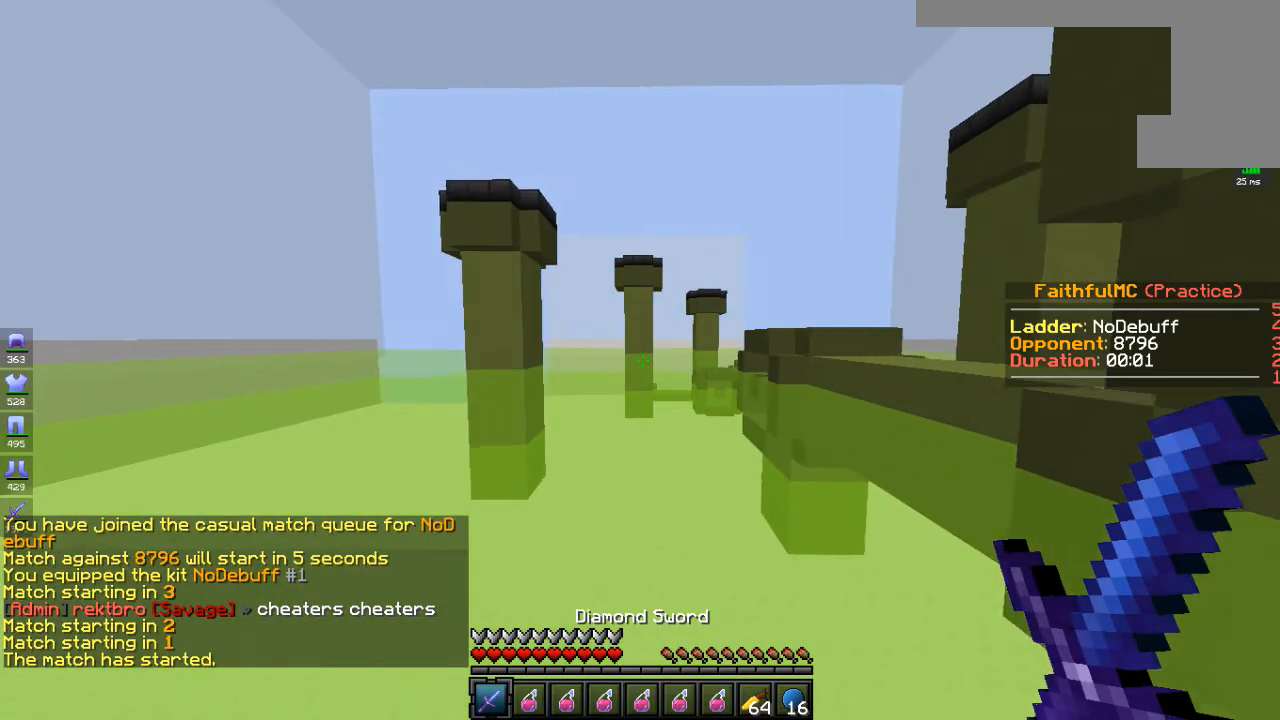
{"keys": ["w"], "mouse": [], "events": []}
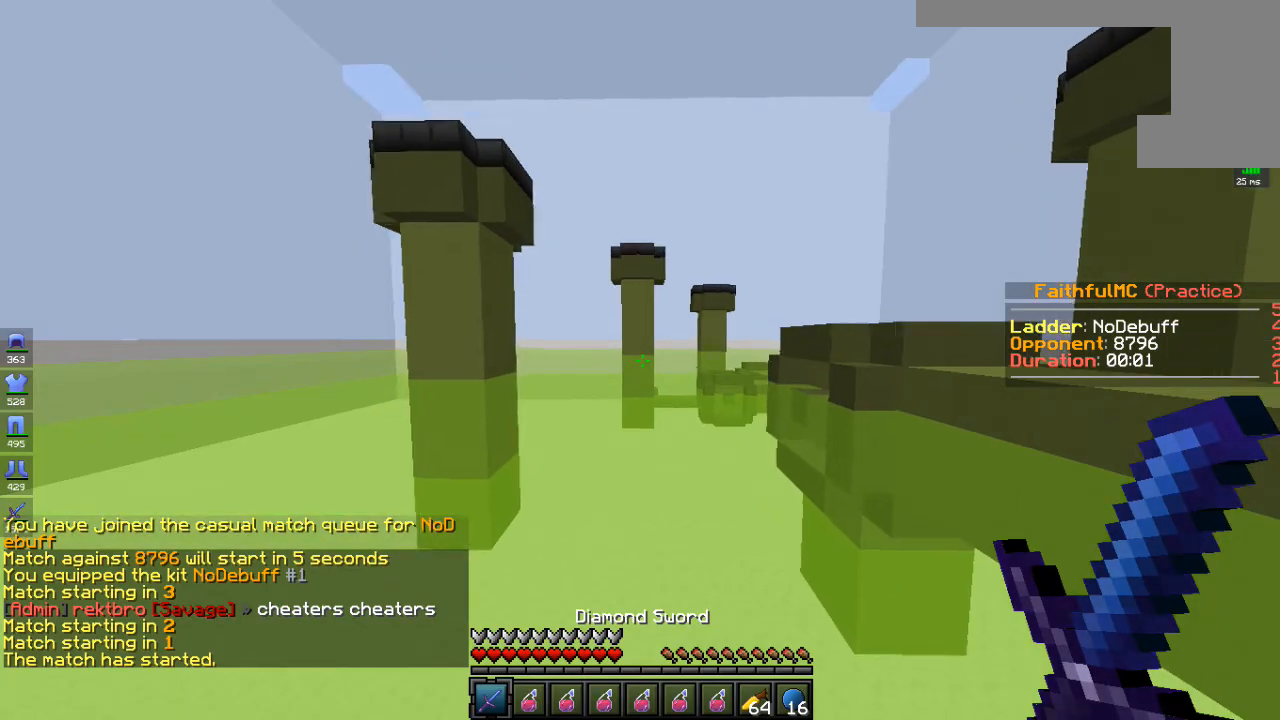
{"keys": ["w"], "mouse": [], "events": []}
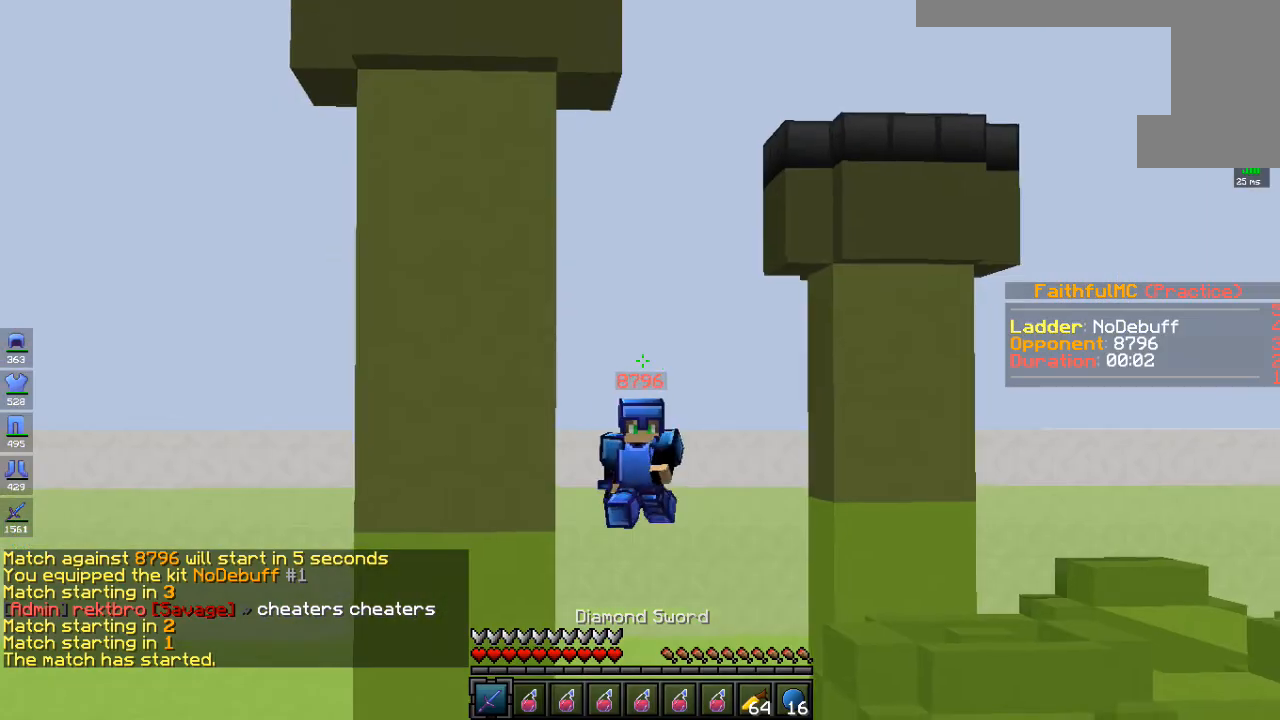
{"keys": ["w"], "mouse": [], "events": []}
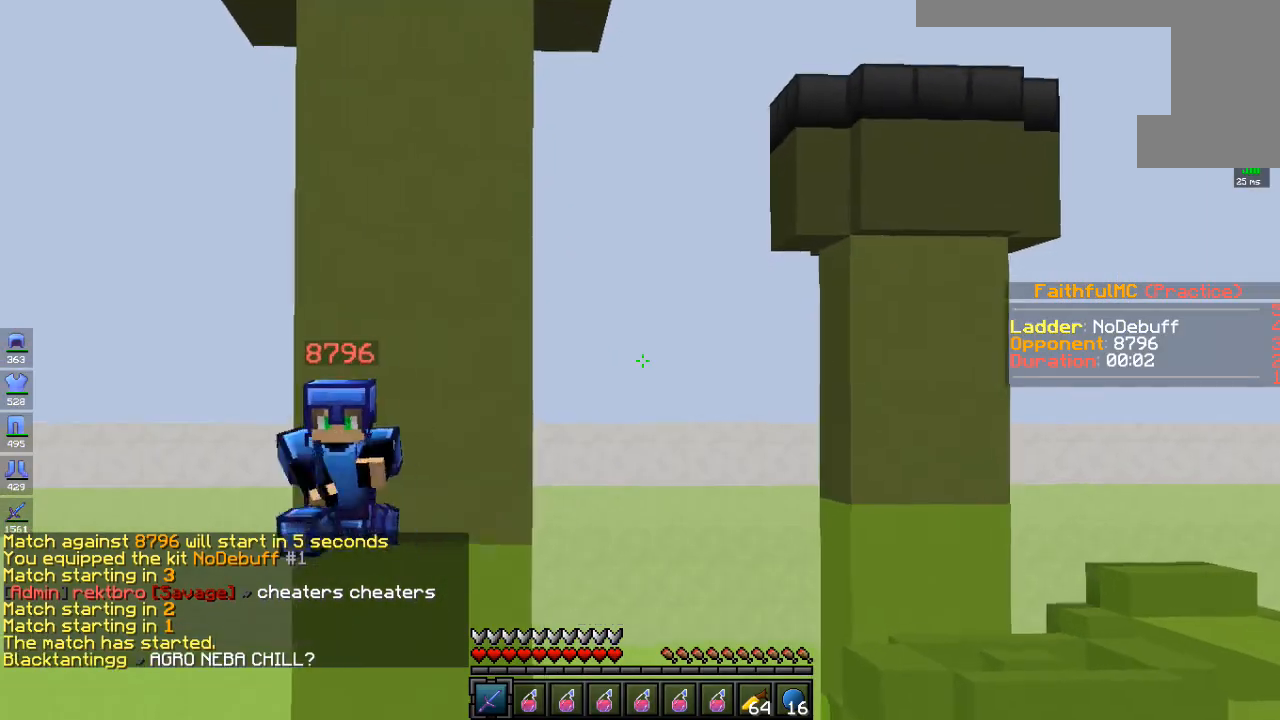
{"keys": ["d", "w"], "mouse": [], "events": [[16, "mouse_right", "down"], [50, "mouse_left", "down"], [217, "mouse_right", "up"], [367, "d", "down"], [384, "mouse_left", "up"]]}
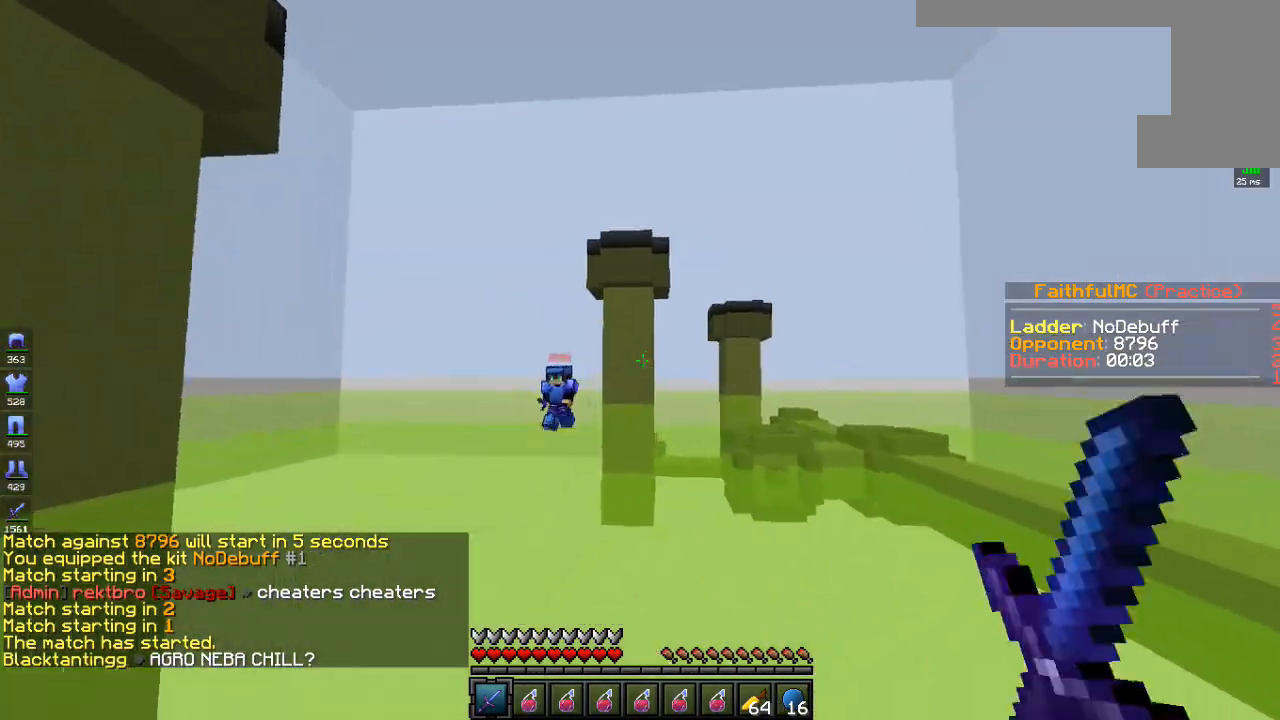
{"keys": ["a"], "mouse": [], "events": [[16, "mouse_left", "down"], [367, "a", "down"], [367, "d", "up"], [384, "mouse_left", "up"], [417, "w", "up"]]}
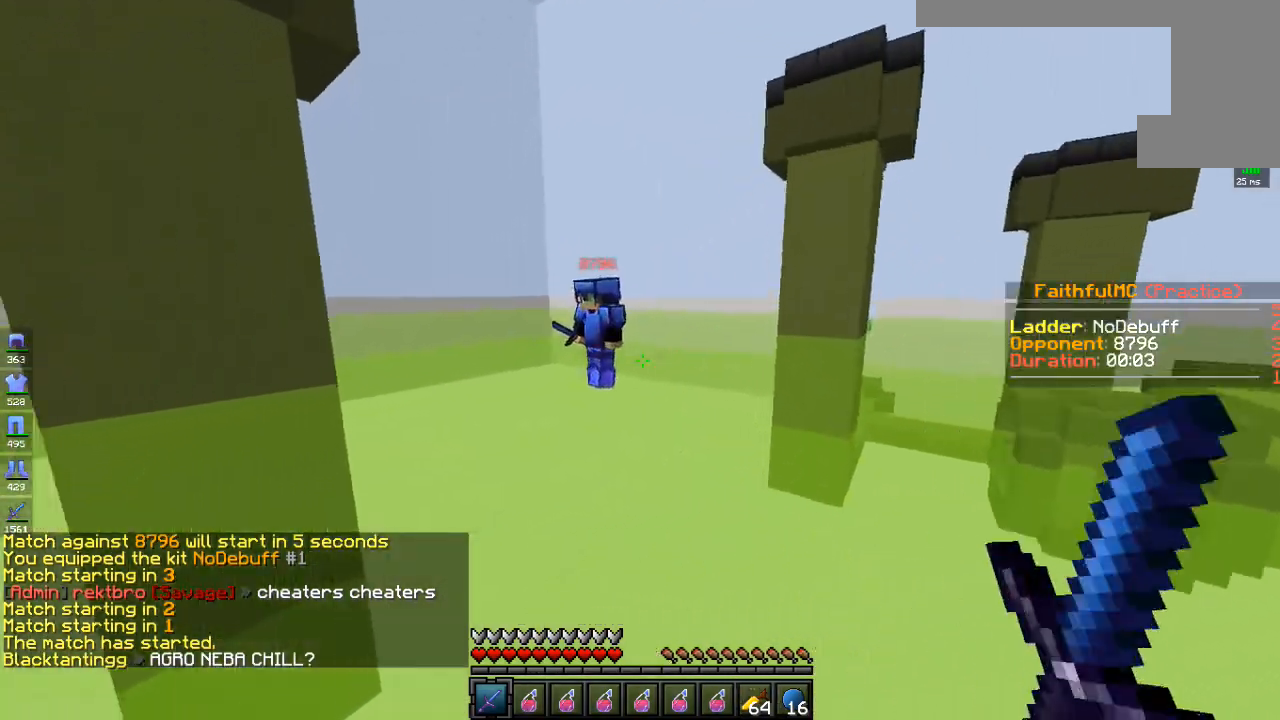
{"keys": ["a", "w"], "mouse": ["left"], "events": [[66, "w", "down"], [367, "mouse_left", "down"]]}
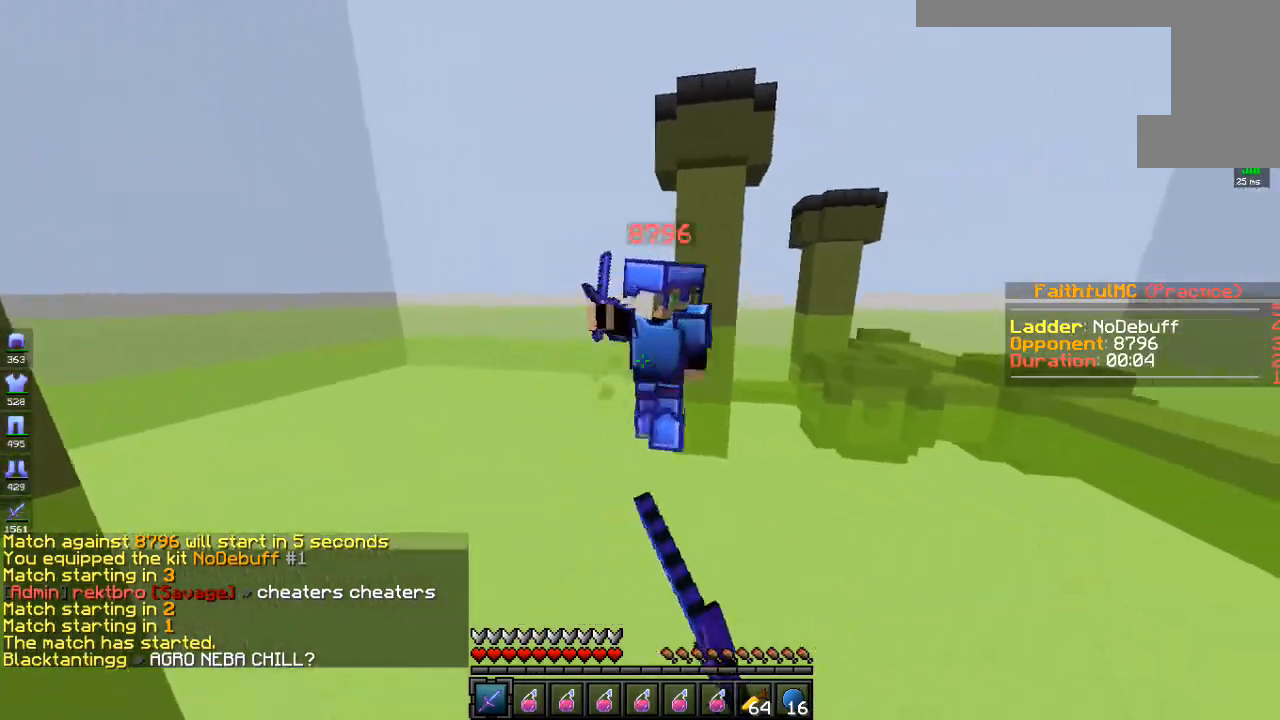
{"keys": ["d", "w"], "mouse": ["left"], "events": [[317, "a", "up"], [317, "d", "down"]]}
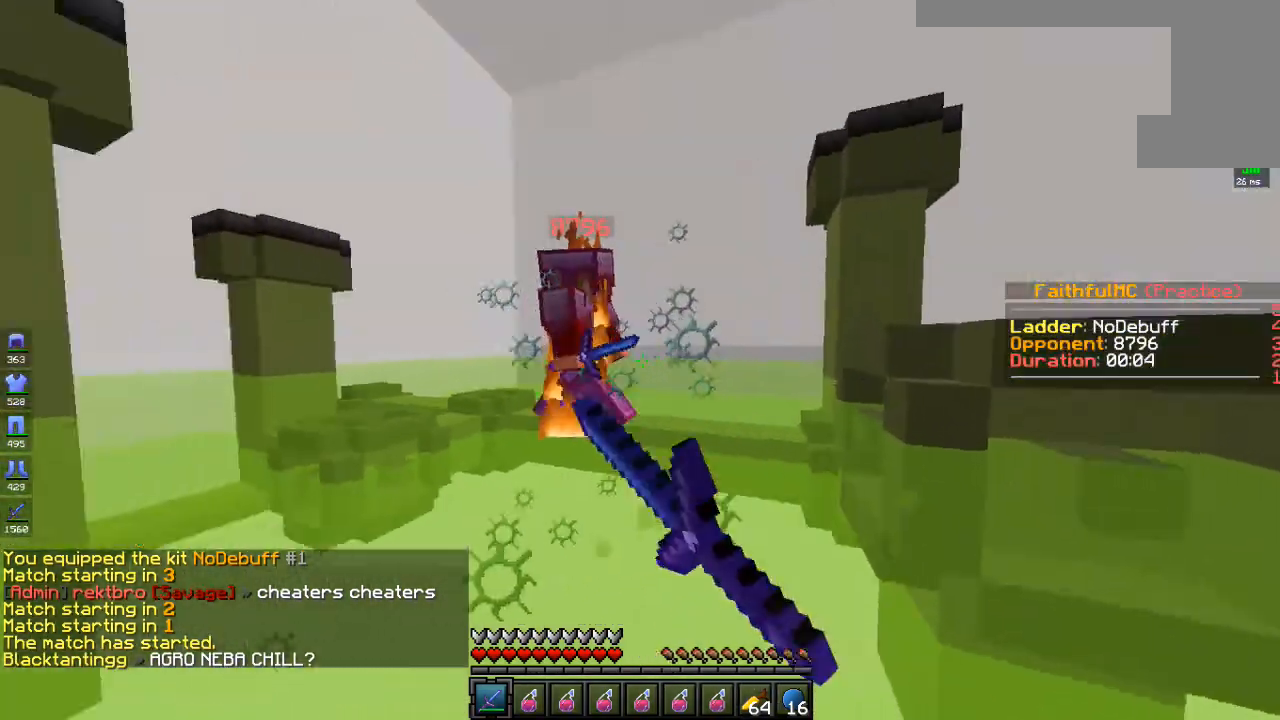
{"keys": ["d"], "mouse": ["left", "right"], "events": [[66, "d", "up"], [183, "mouse_left", "up"], [217, "mouse_left", "down"], [367, "d", "down"], [367, "mouse_right", "down"], [467, "w", "up"]]}
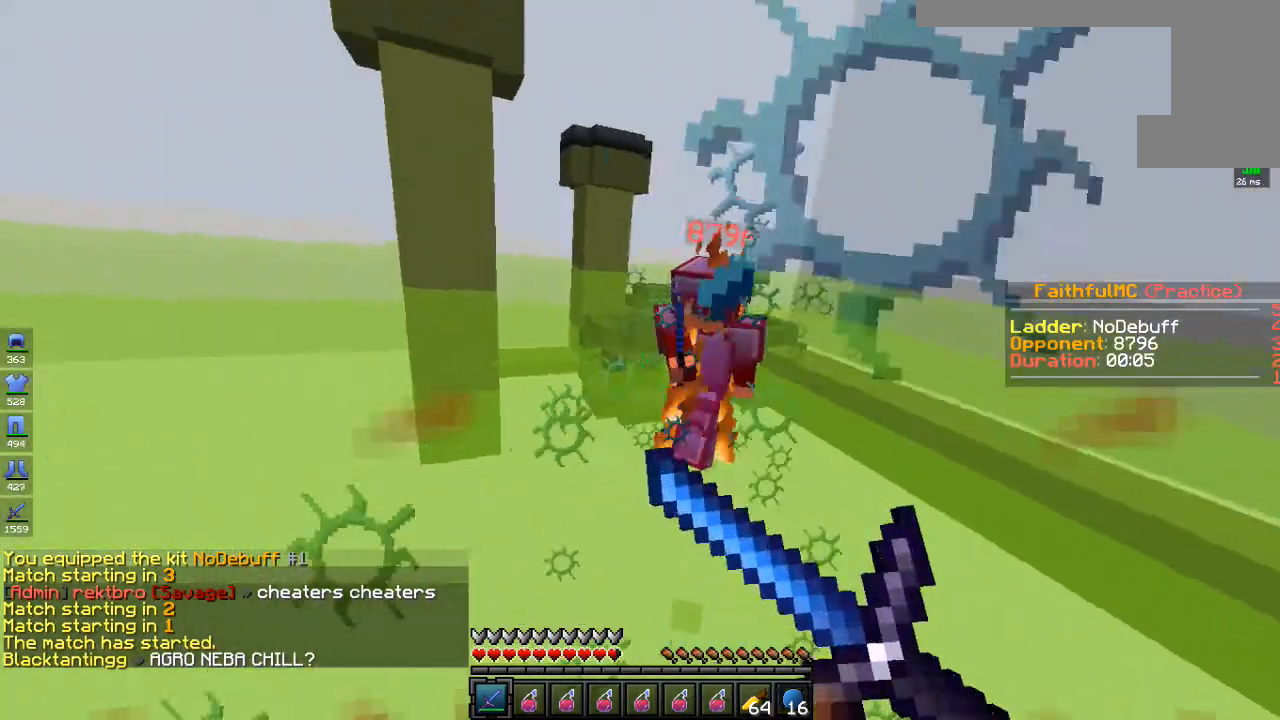
{"keys": ["a", "w"], "mouse": ["left"], "events": [[67, "mouse_right", "up"], [67, "w", "down"], [84, "mouse_left", "up"], [117, "mouse_left", "down"], [218, "d", "up"], [268, "mouse_right", "down"], [351, "mouse_right", "up"], [368, "a", "down"]]}
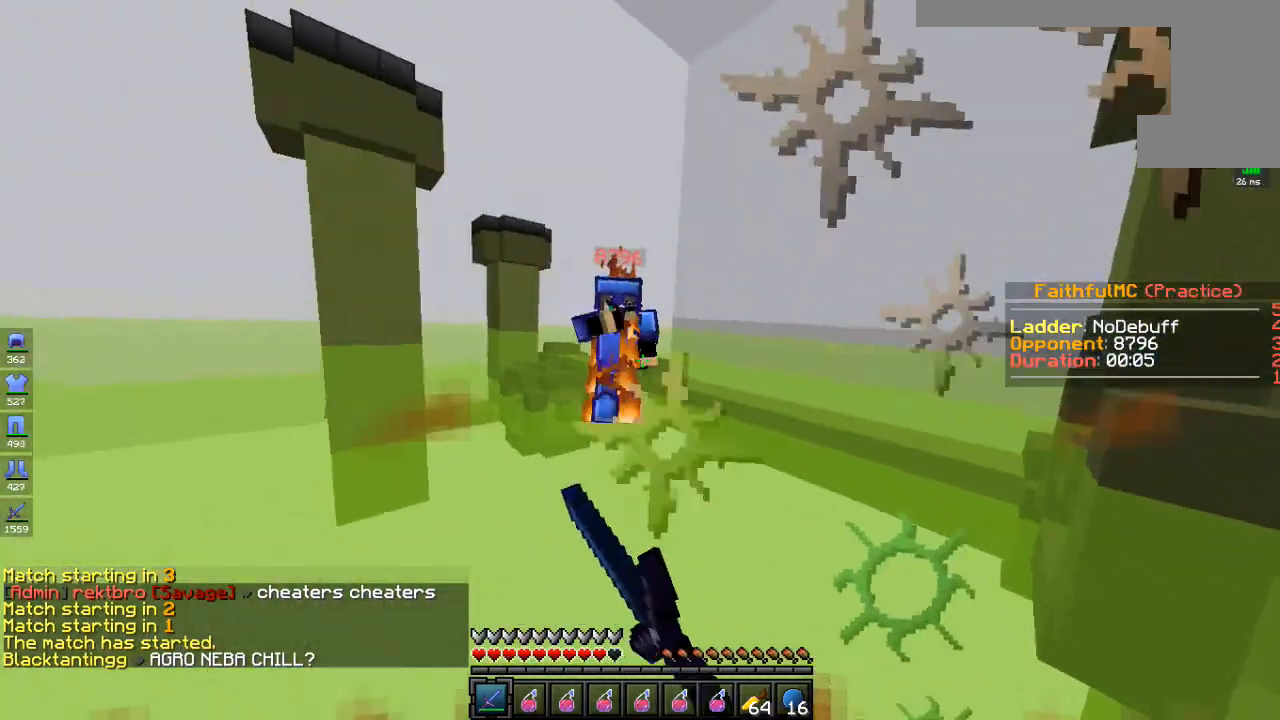
{"keys": ["w"], "mouse": ["left"], "events": [[34, "a", "up"], [84, "mouse_left", "up"], [117, "mouse_left", "down"], [368, "mouse_right", "down"], [468, "mouse_right", "up"]]}
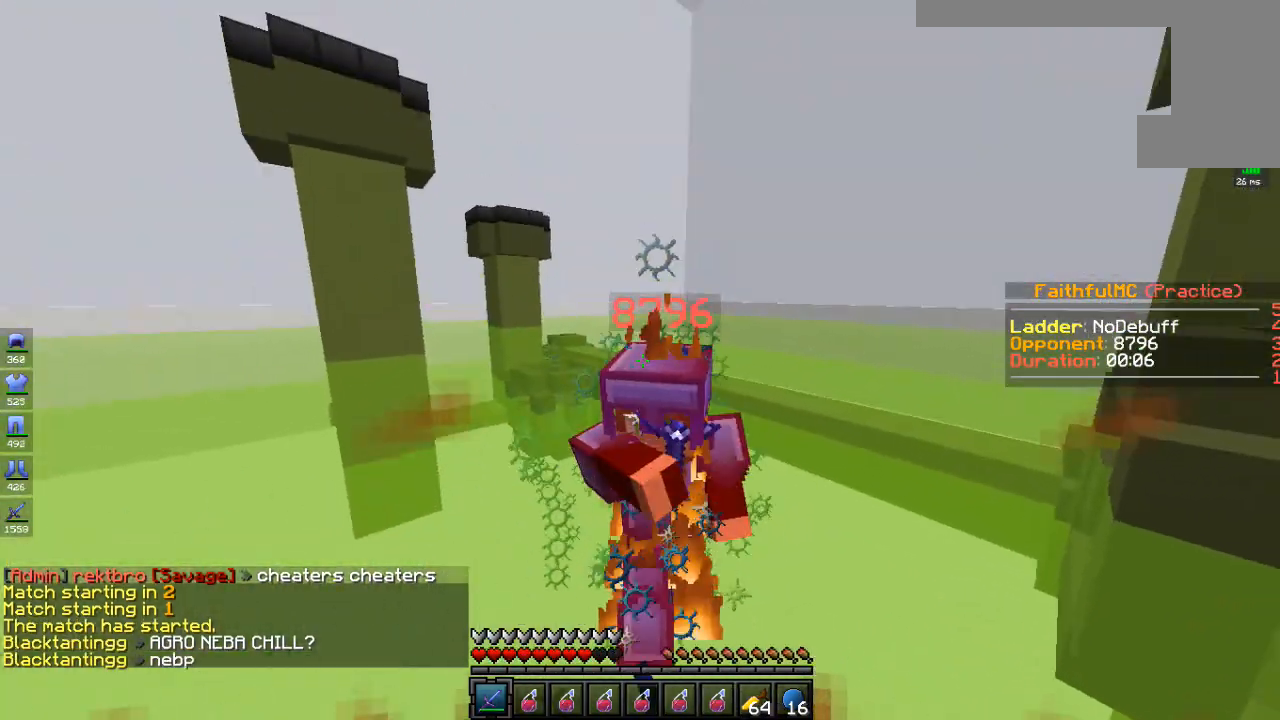
{"keys": ["w"], "mouse": ["left"], "events": [[401, "mouse_right", "down"], [501, "mouse_right", "up"]]}
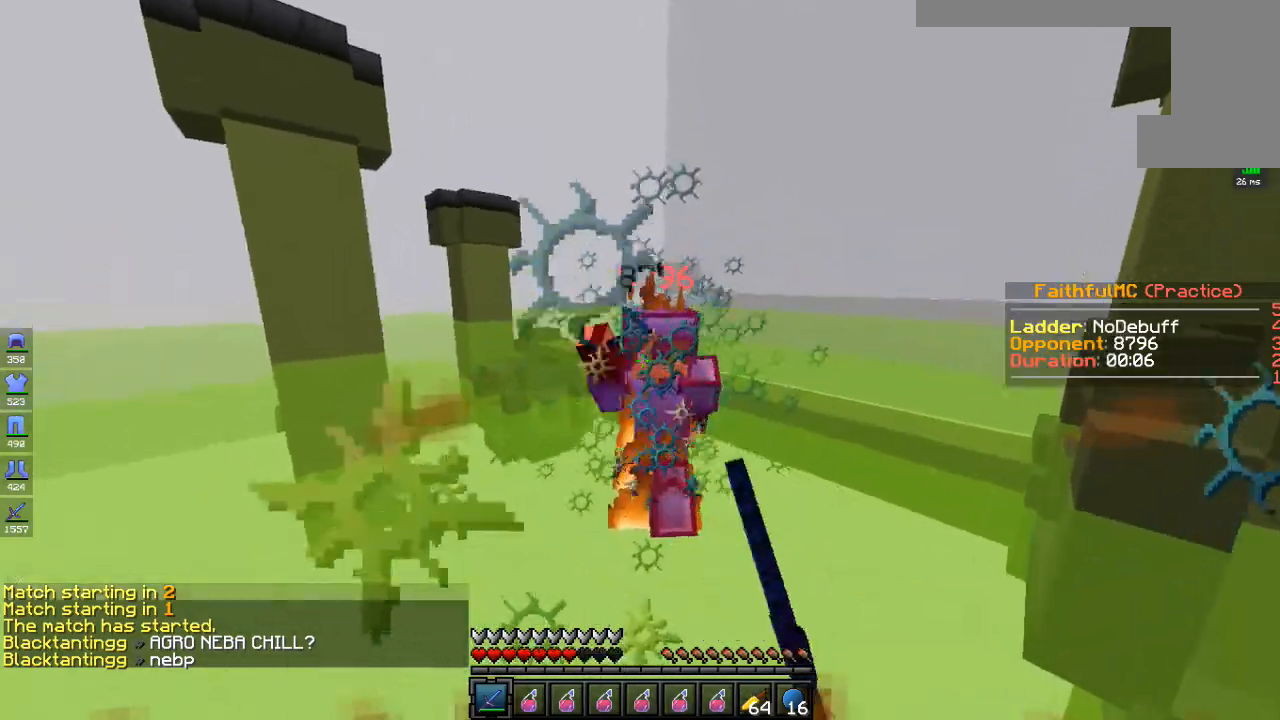
{"keys": ["w"], "mouse": ["left"], "events": []}
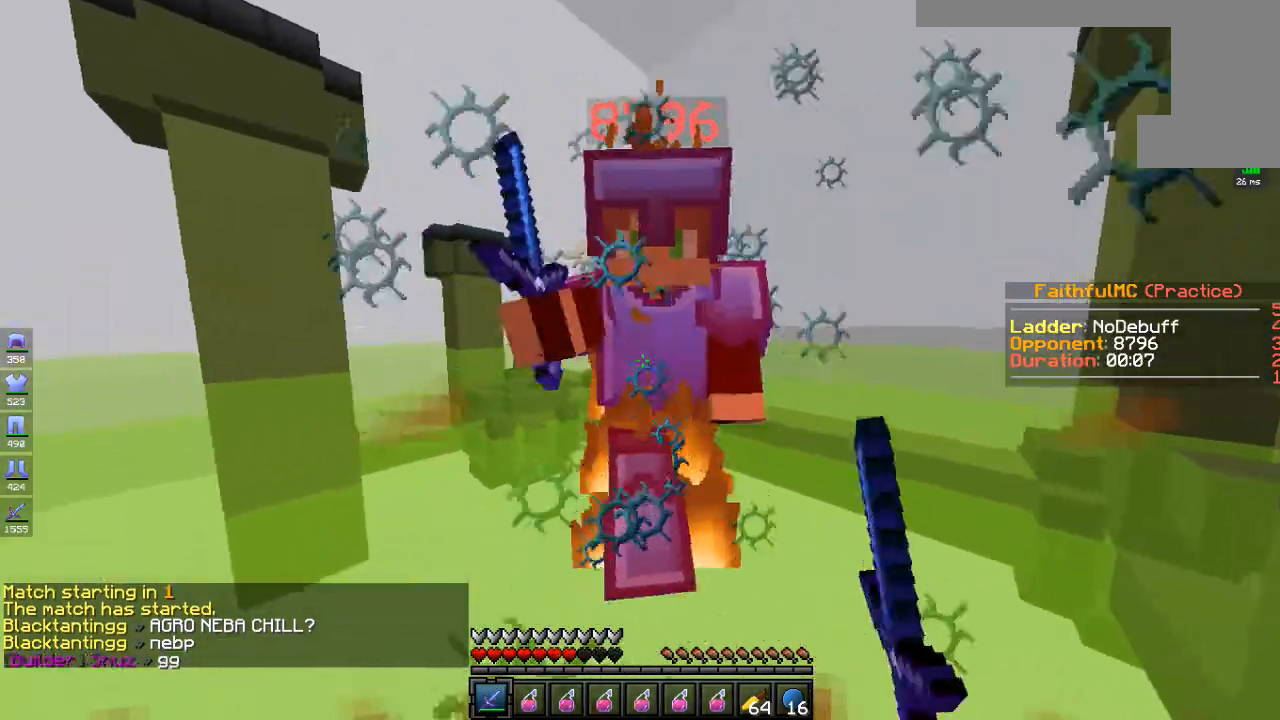
{"keys": ["w"], "mouse": ["left"], "events": []}
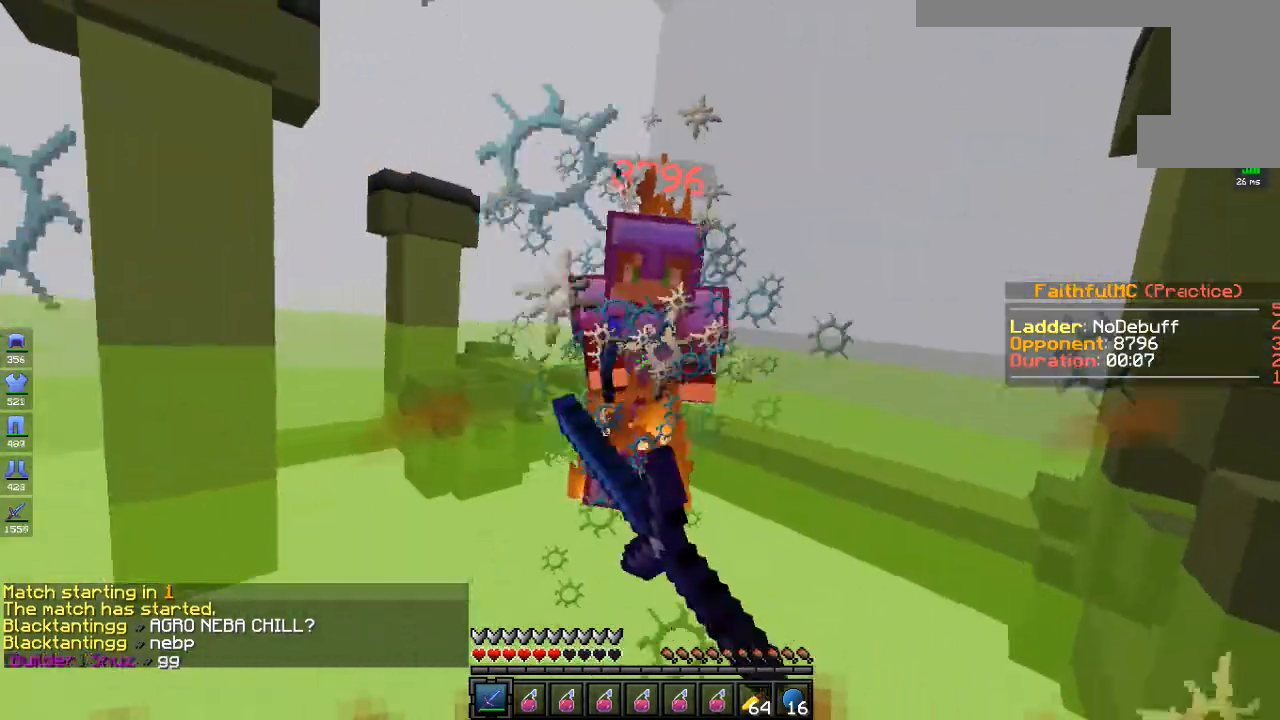
{"keys": ["w"], "mouse": ["left"], "events": []}
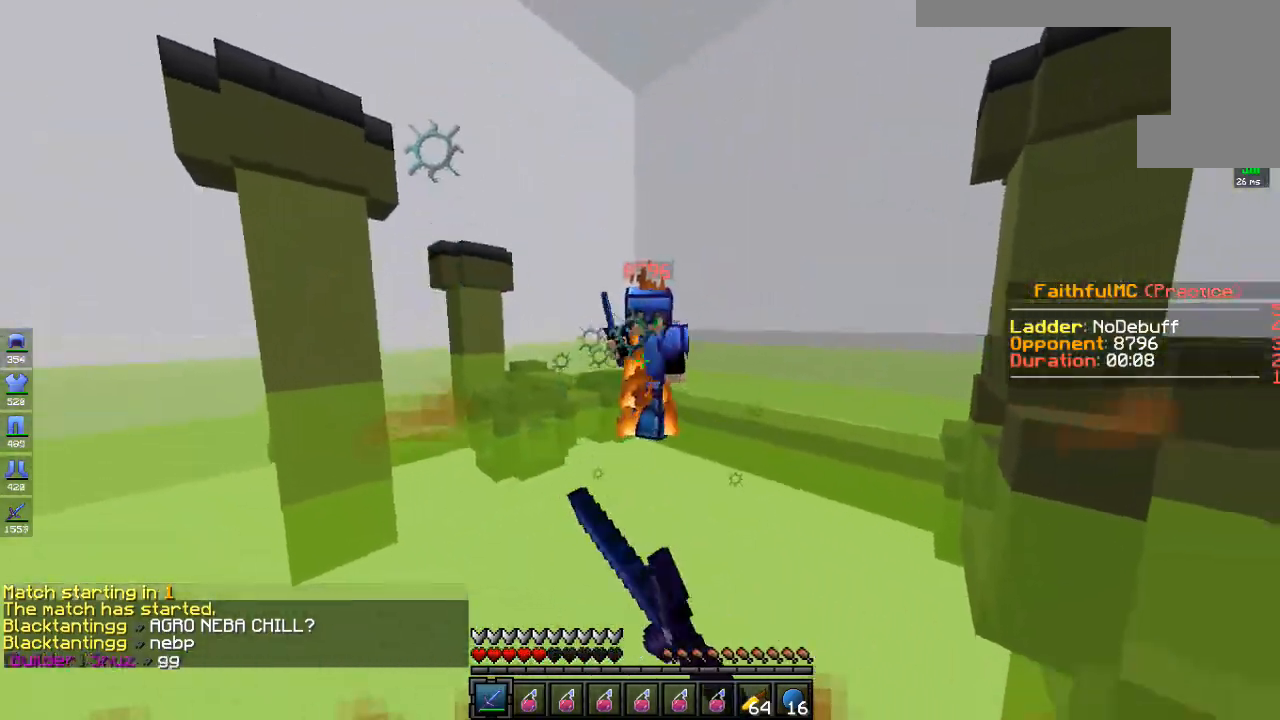
{"keys": ["w"], "mouse": ["left", "right"], "events": [[67, "a", "down"], [84, "mouse_left", "up"], [117, "mouse_left", "down"], [267, "a", "up"], [468, "mouse_right", "down"]]}
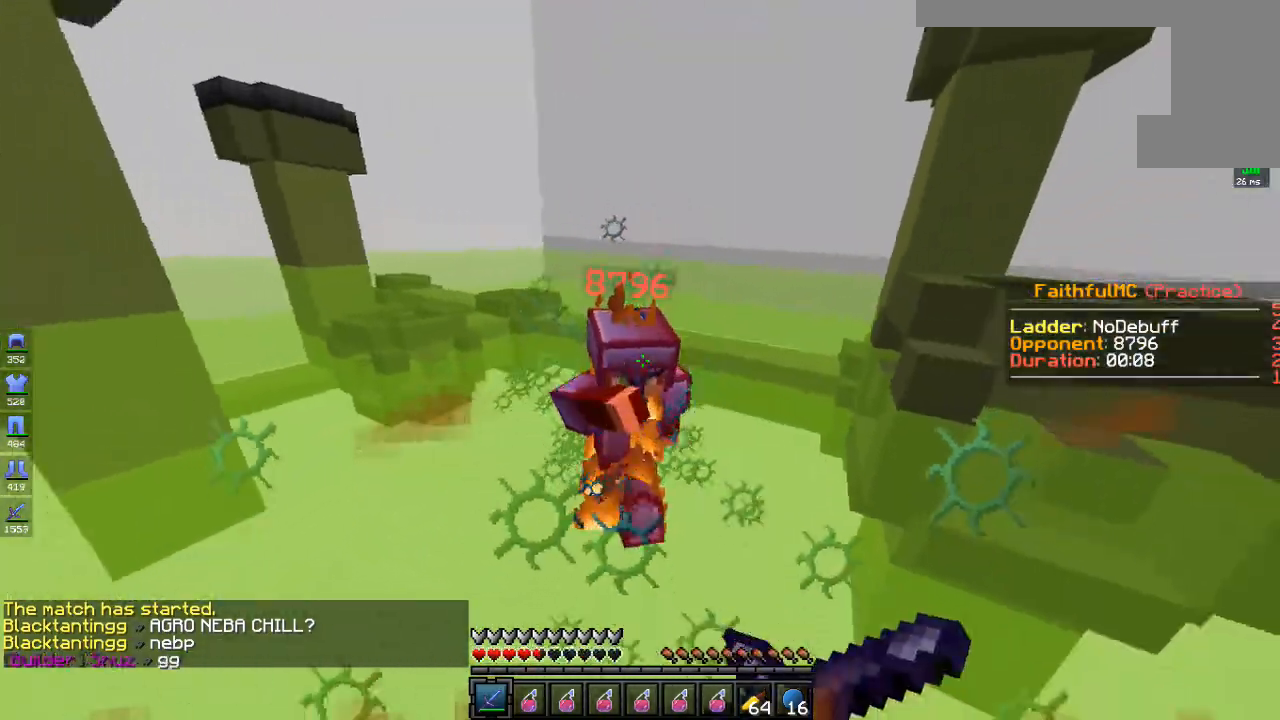
{"keys": ["w"], "mouse": ["left"], "events": [[17, "mouse_left", "up"], [134, "mouse_right", "up"], [150, "mouse_left", "down"]]}
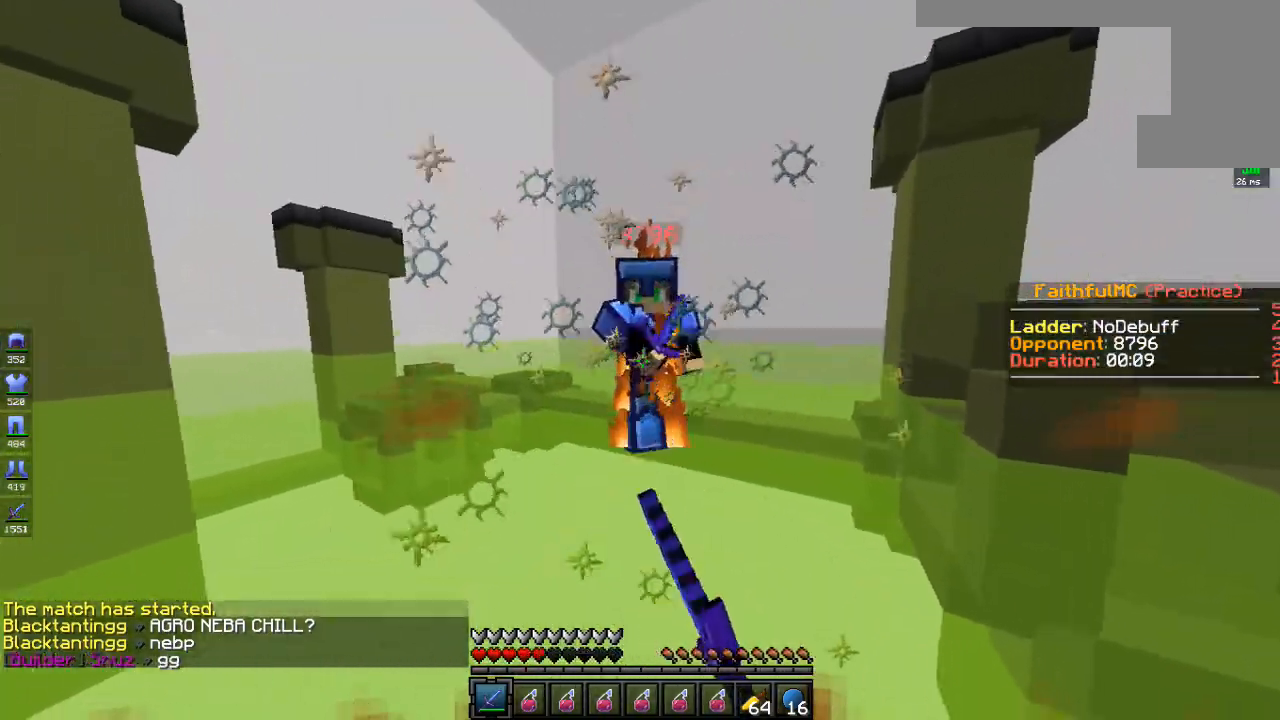
{"keys": ["w"], "mouse": ["left"], "events": []}
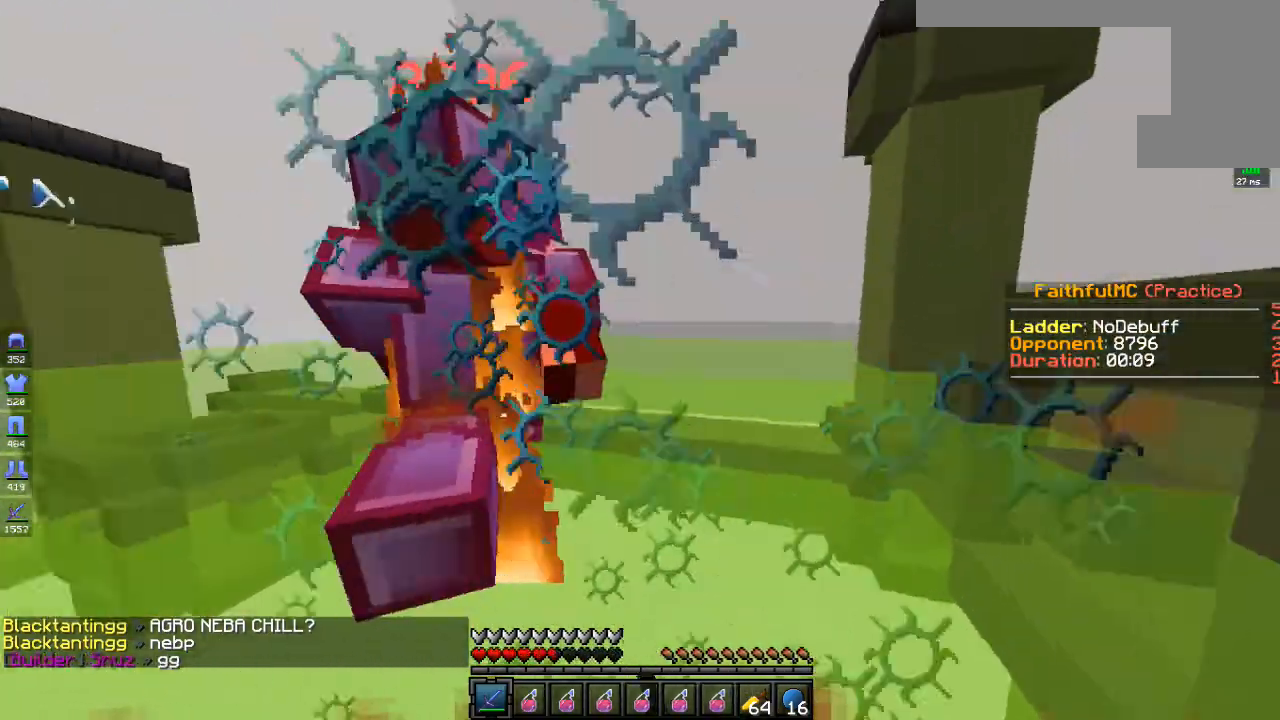
{"keys": ["w"], "mouse": ["left"], "events": []}
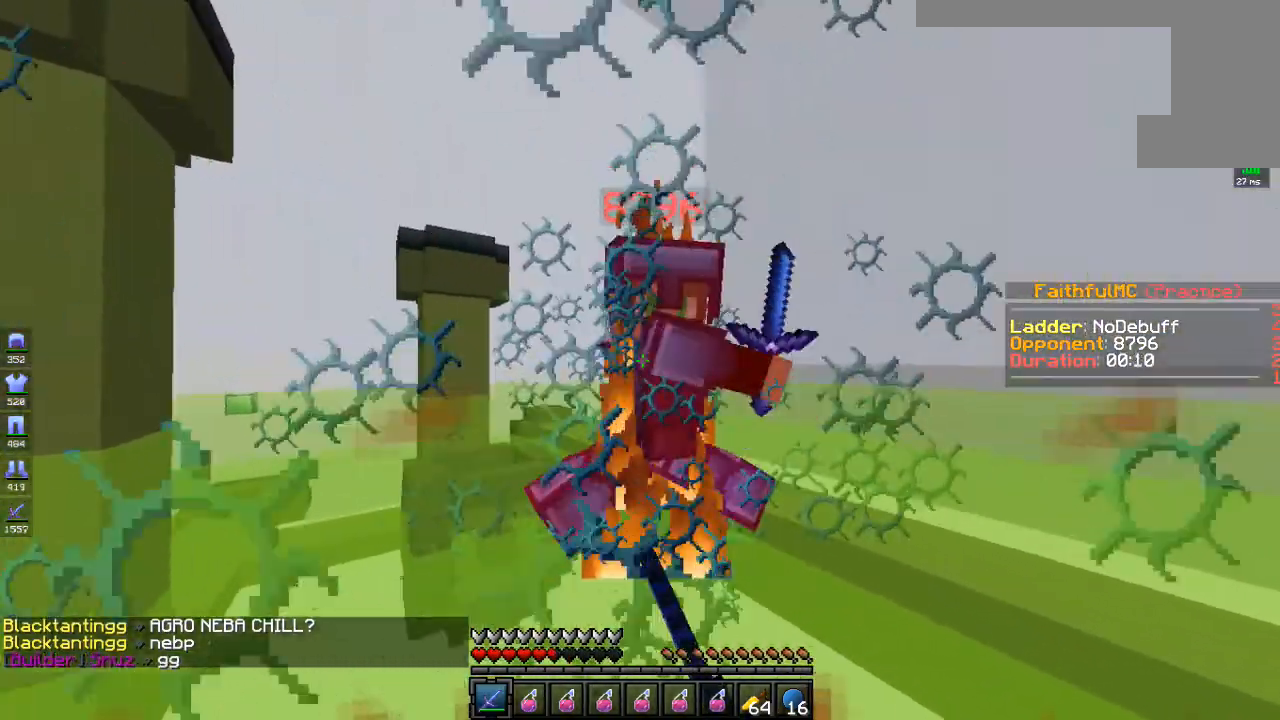
{"keys": ["w"], "mouse": ["right"], "events": [[368, "mouse_left", "up"], [368, "mouse_right", "down"]]}
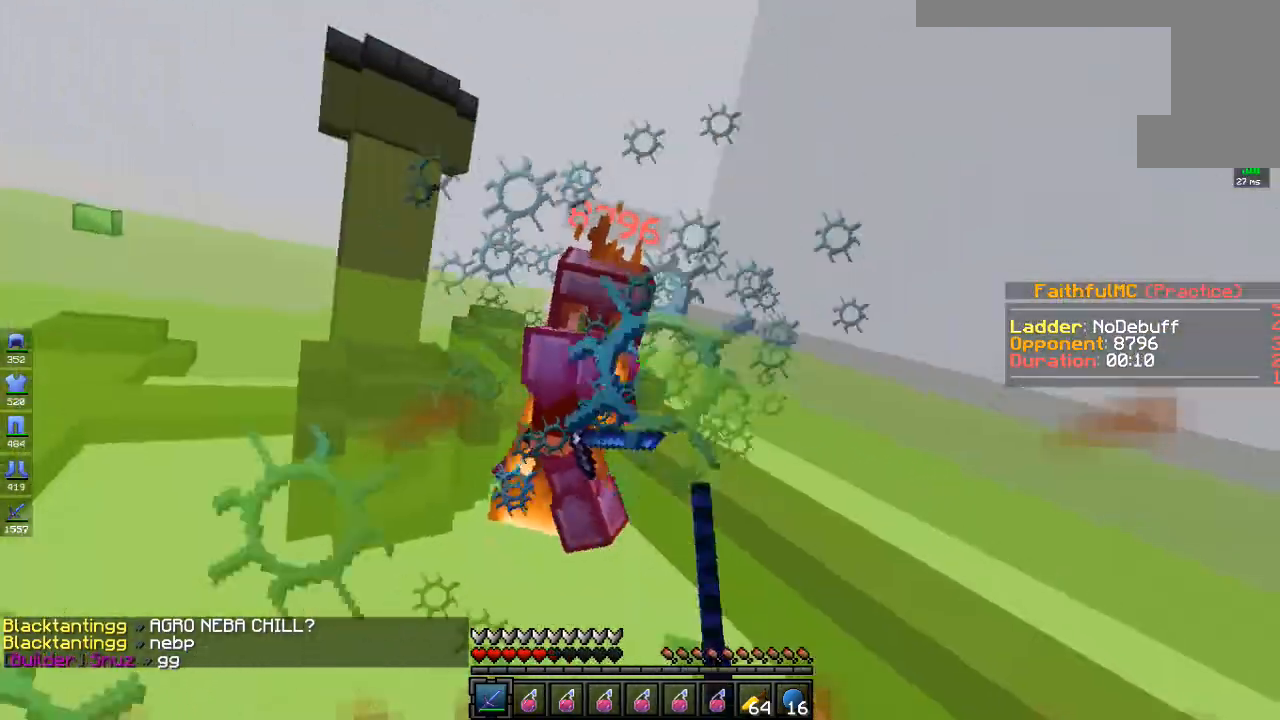
{"keys": ["w"], "mouse": ["left"], "events": [[17, "mouse_left", "down"], [17, "mouse_right", "up"]]}